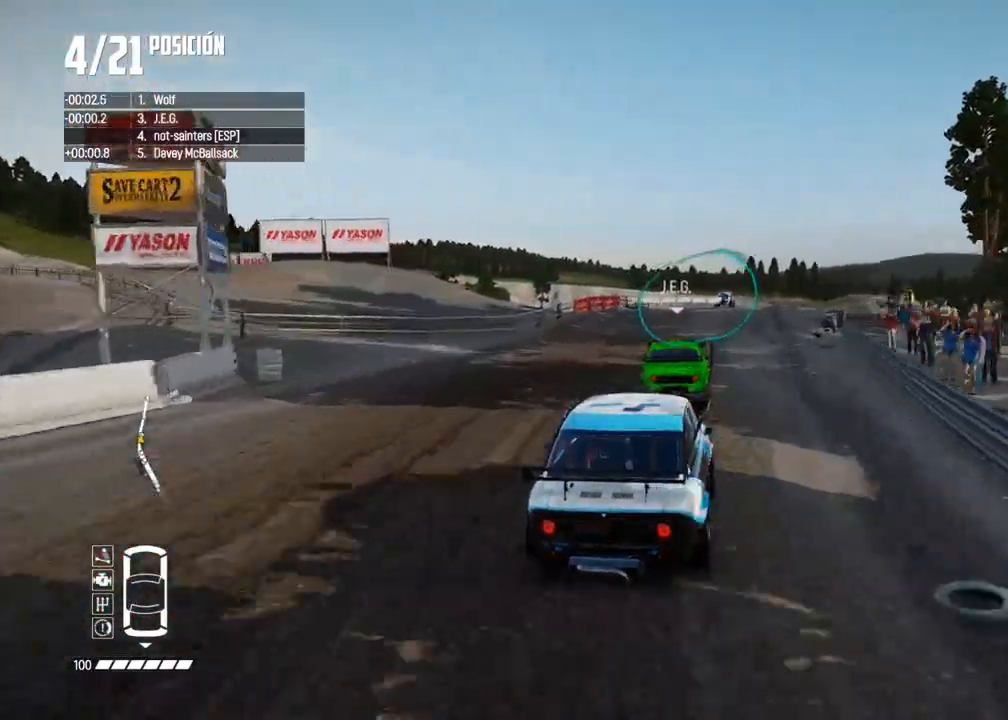
Gameplay with a controller (Xbox layout); each line is a JSON object with the inputs held at the frame after it. "events" lists button and stick changes between this image and that frame as [ms after this image, input, new state], when the widget could be followed in between. Not read: L3.
{"buttons": ["R2"], "left_stick": "right", "right_stick": "center", "events": [[283, "R2", "up"], [400, "R2", "down"], [467, "left_stick", "right"]]}
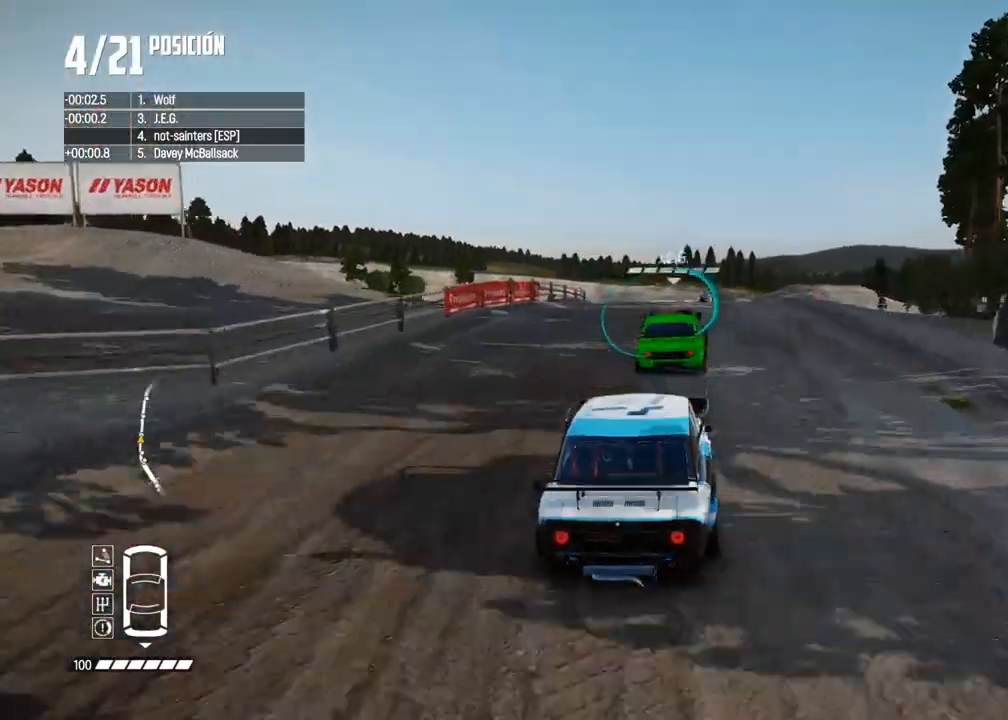
{"buttons": [], "left_stick": "center", "right_stick": "center", "events": [[317, "left_stick", "center"], [400, "left_stick", "right"], [467, "R2", "up"], [500, "left_stick", "center"]]}
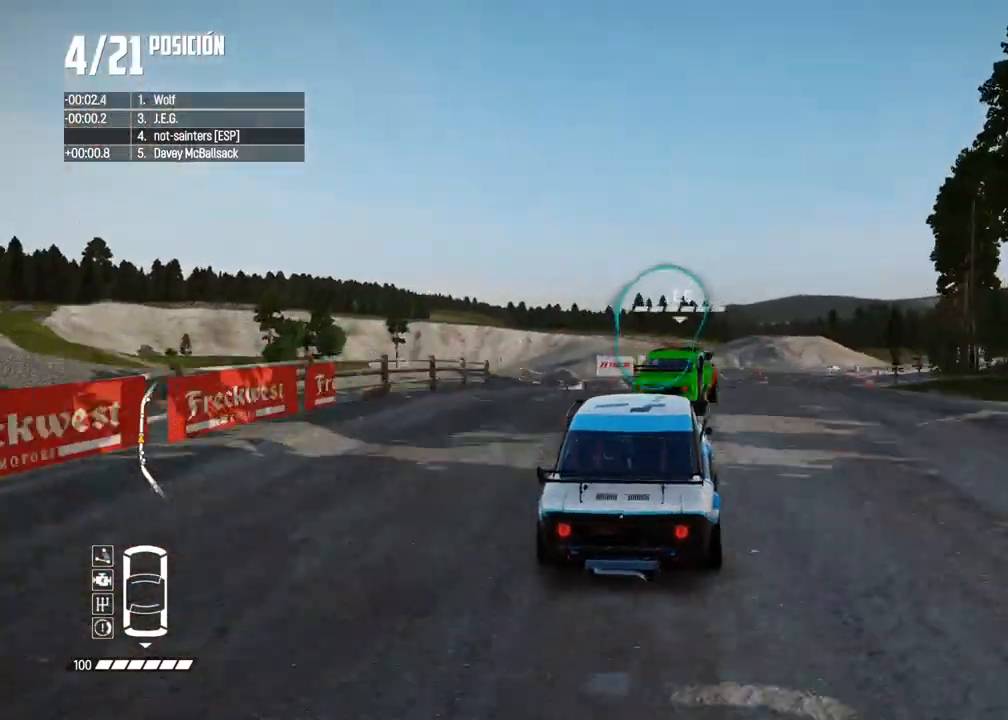
{"buttons": ["R2"], "left_stick": "center", "right_stick": "center", "events": [[383, "R2", "down"]]}
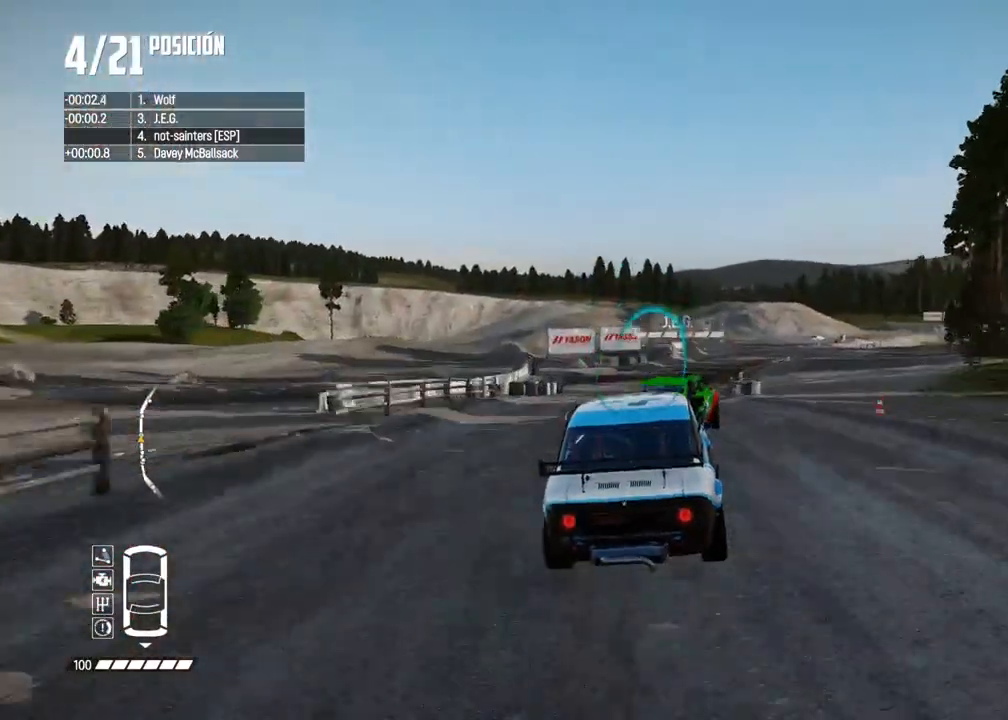
{"buttons": ["R2"], "left_stick": "center", "right_stick": "center", "events": [[83, "left_stick", "right"], [217, "R2", "up"], [400, "R2", "down"], [450, "left_stick", "center"]]}
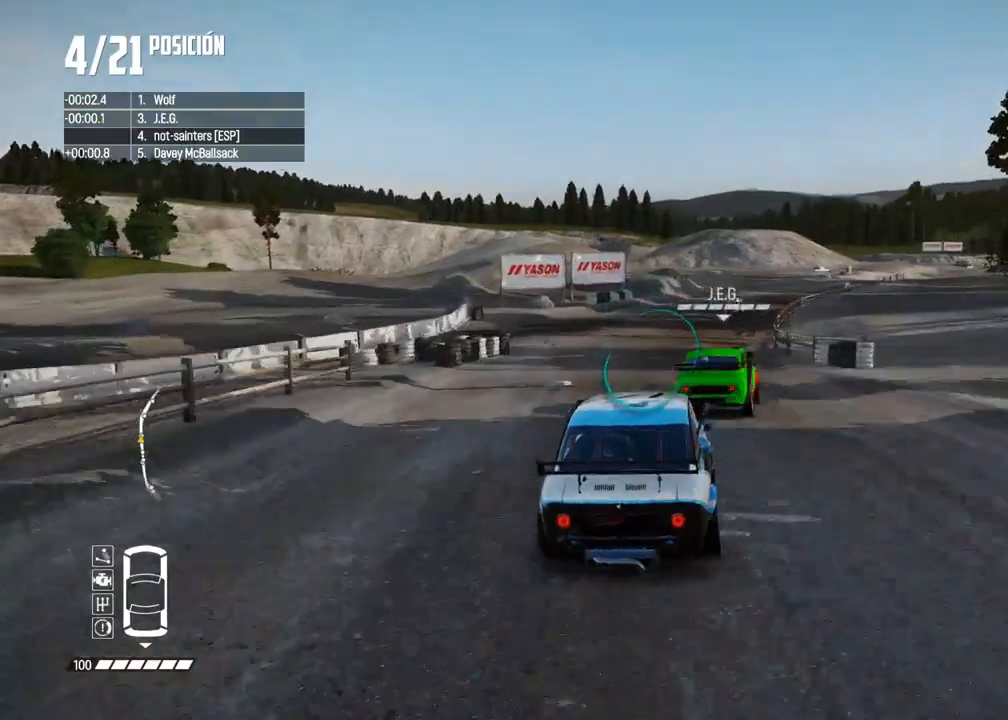
{"buttons": ["R2"], "left_stick": "right", "right_stick": "center", "events": [[267, "left_stick", "right"], [417, "left_stick", "center"], [483, "left_stick", "right"]]}
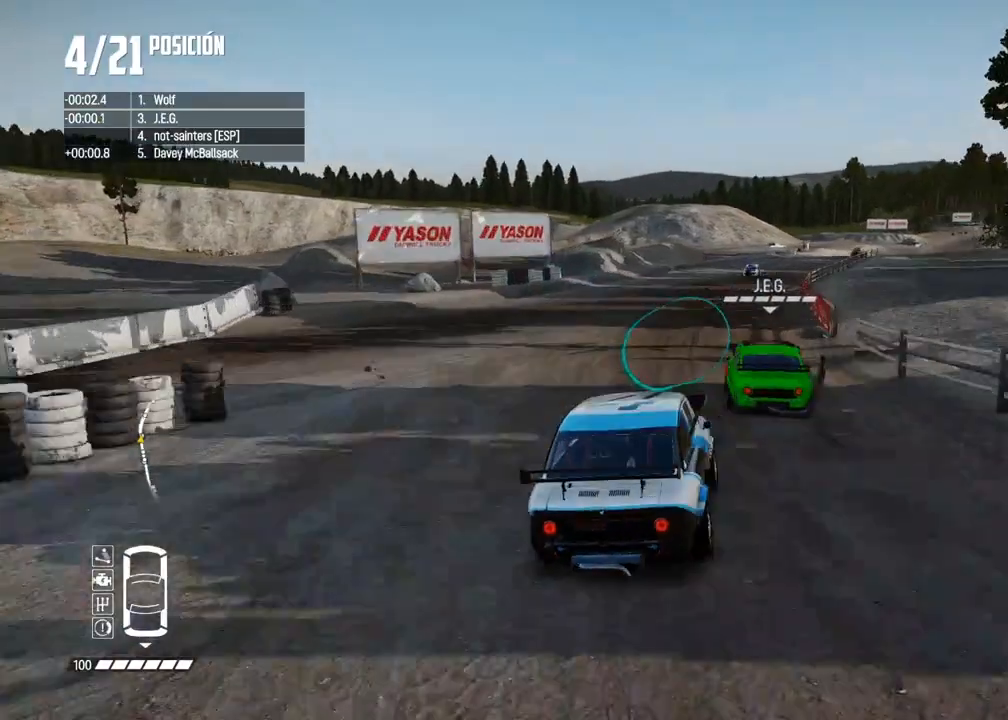
{"buttons": ["R2"], "left_stick": "right", "right_stick": "center", "events": [[83, "left_stick", "center"], [183, "left_stick", "right"], [350, "left_stick", "center"], [433, "left_stick", "right"]]}
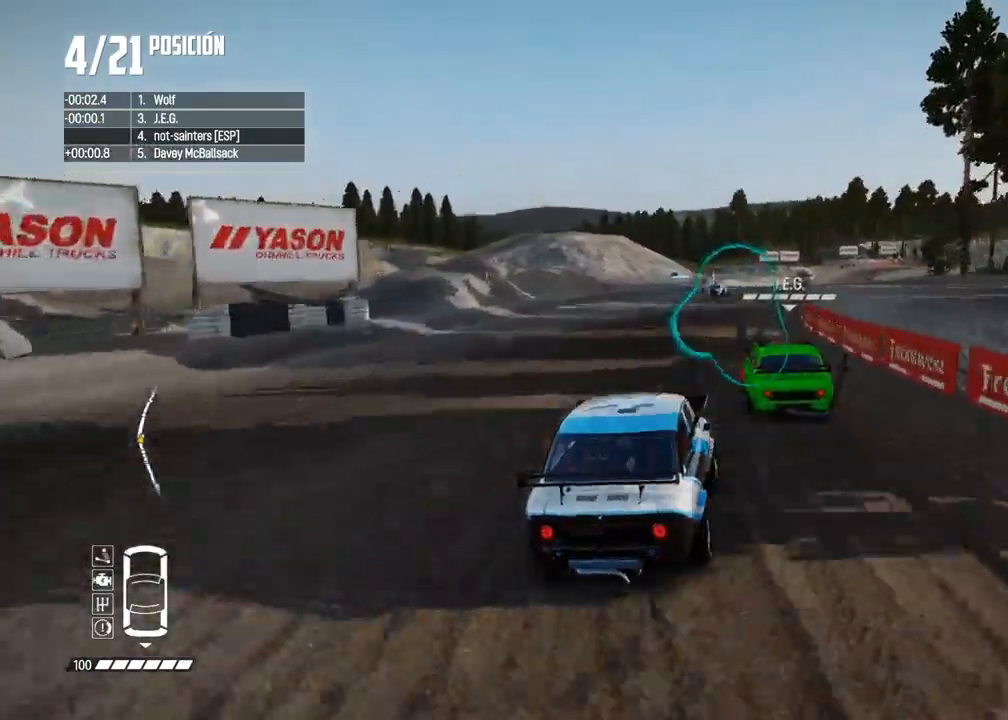
{"buttons": ["R2"], "left_stick": "right", "right_stick": "center", "events": [[50, "left_stick", "center"], [433, "left_stick", "right"]]}
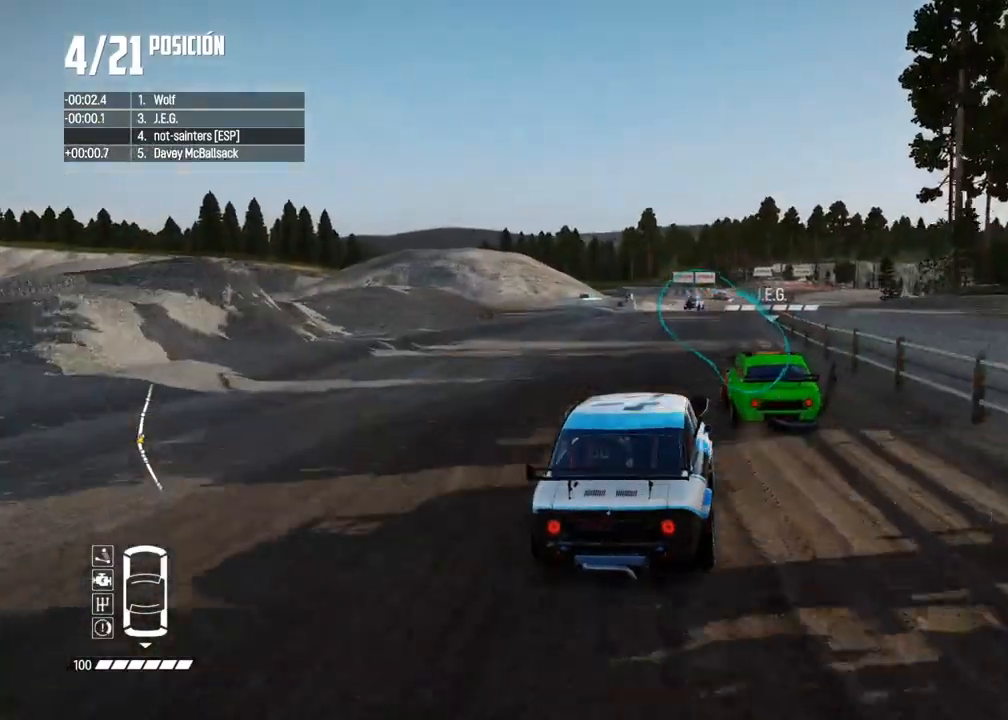
{"buttons": ["R2"], "left_stick": "right", "right_stick": "center", "events": [[67, "left_stick", "center"], [250, "left_stick", "left"], [367, "left_stick", "right"]]}
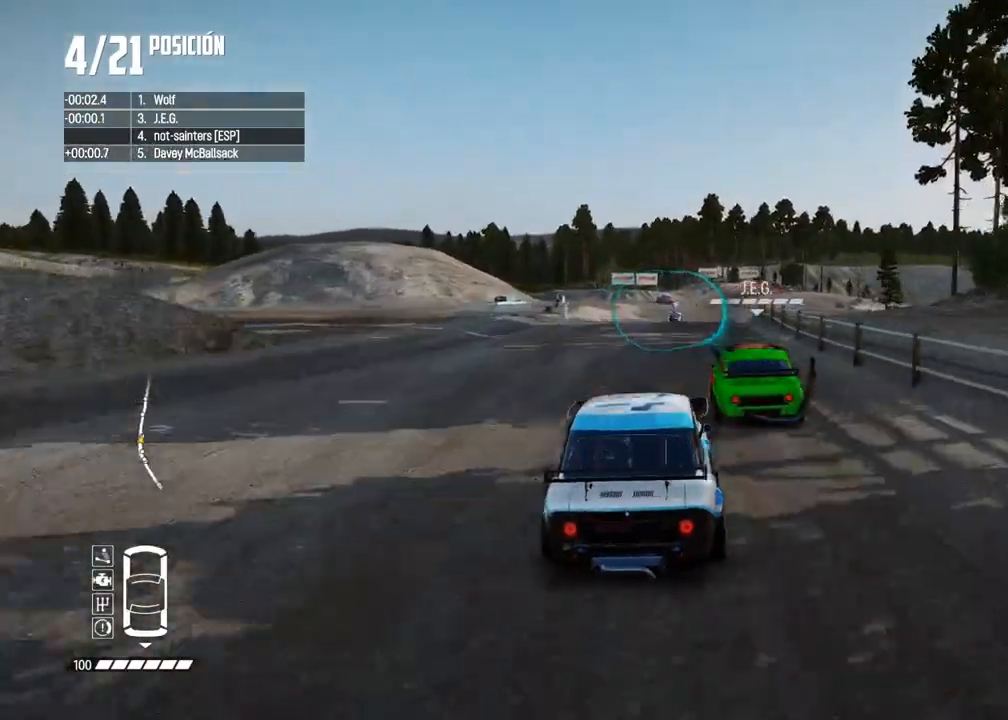
{"buttons": ["R2"], "left_stick": "center", "right_stick": "center", "events": [[50, "left_stick", "center"], [133, "left_stick", "right"], [250, "left_stick", "center"]]}
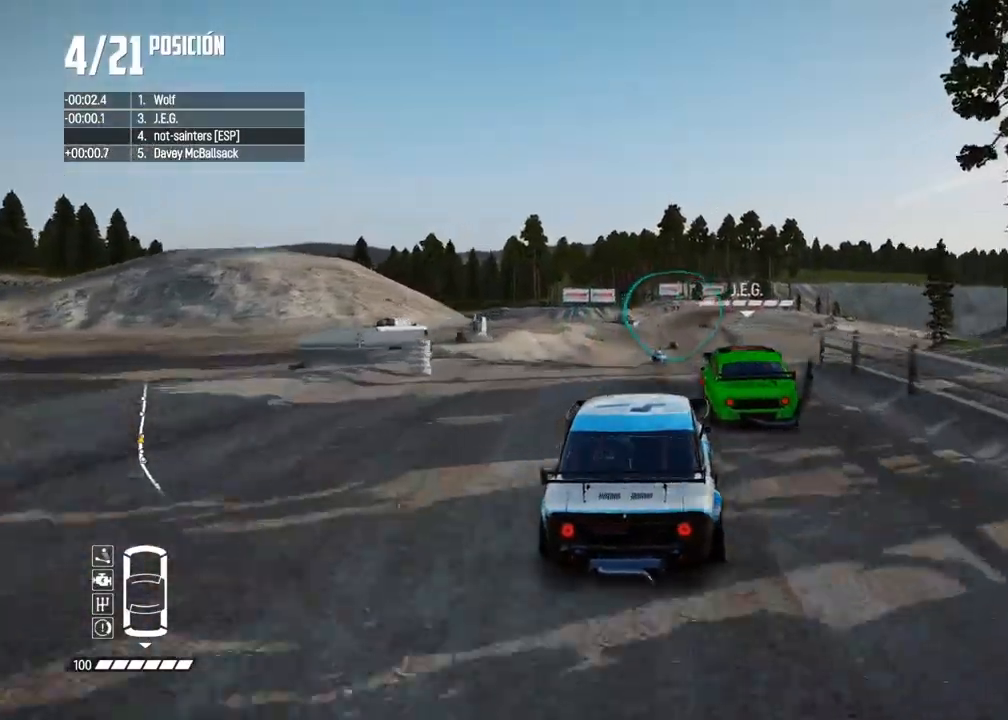
{"buttons": [], "left_stick": "center", "right_stick": "center", "events": [[100, "left_stick", "right"], [183, "A", "down"], [233, "left_stick", "center"], [317, "A", "up"], [500, "R2", "up"]]}
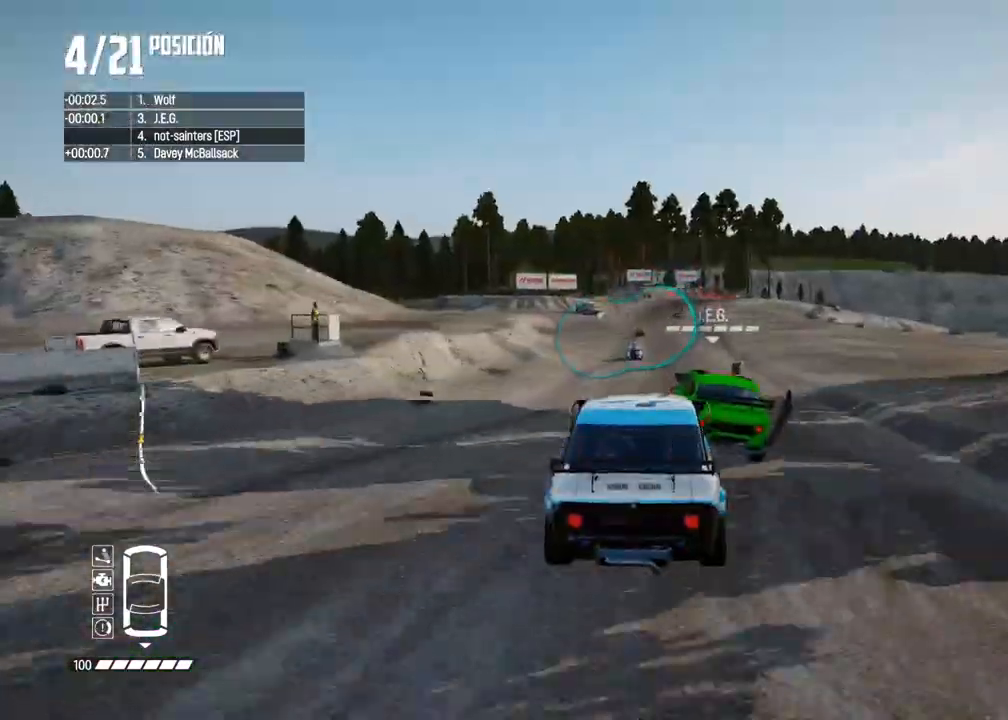
{"buttons": ["R2"], "left_stick": "center", "right_stick": "center", "events": [[233, "R2", "down"]]}
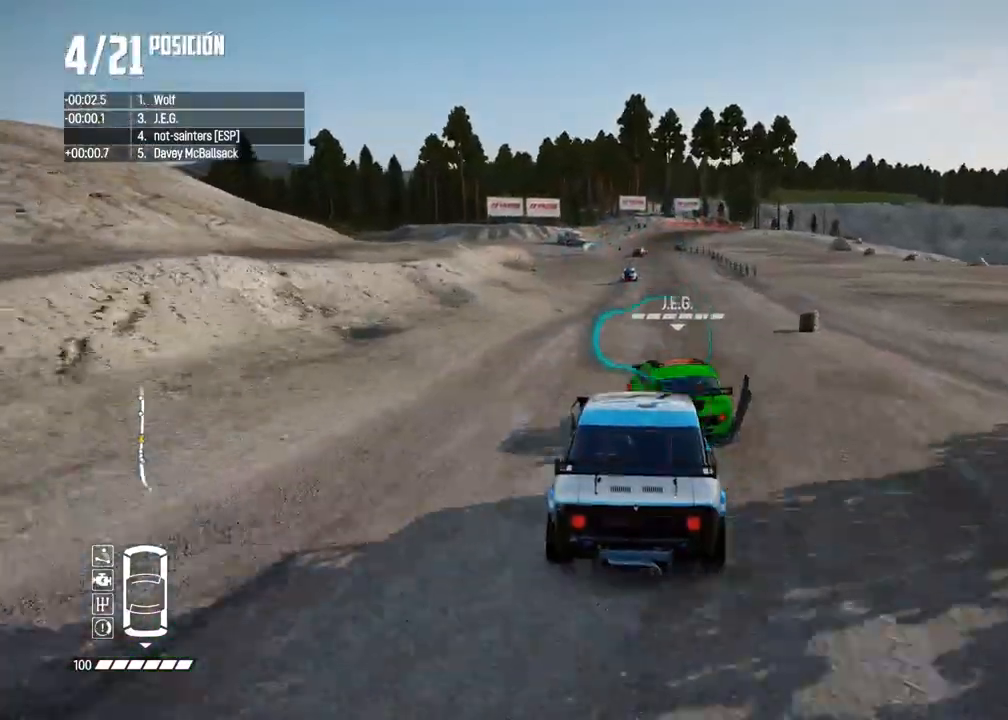
{"buttons": ["R2"], "left_stick": "center", "right_stick": "center", "events": []}
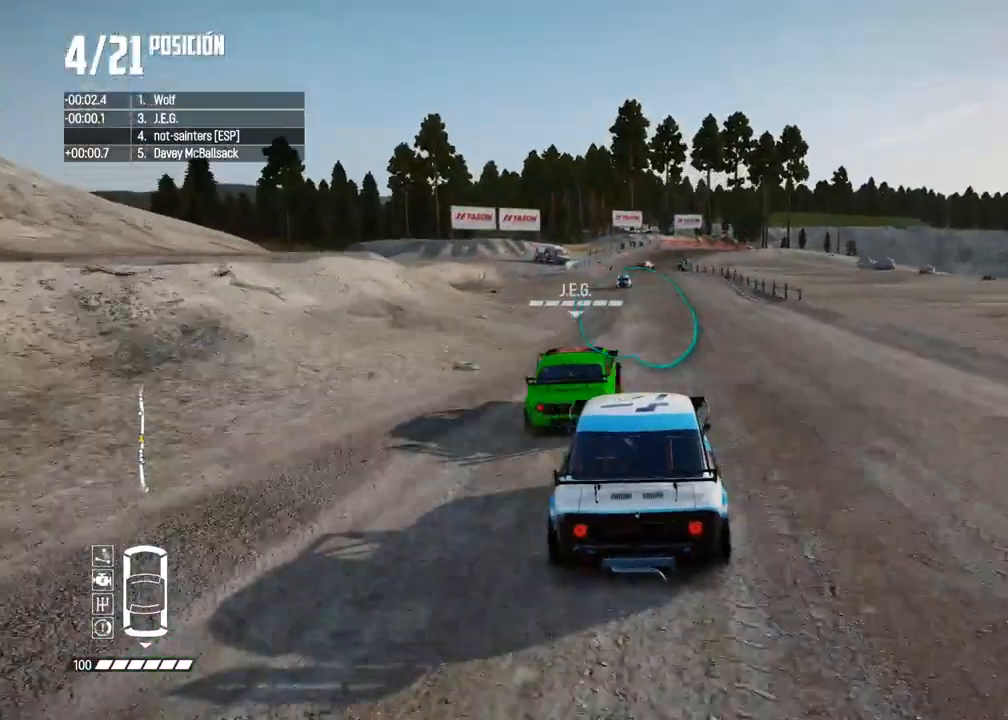
{"buttons": ["R2"], "left_stick": "center", "right_stick": "center", "events": [[50, "left_stick", "left"], [67, "R2", "up"], [150, "R2", "down"], [150, "left_stick", "center"], [350, "left_stick", "left"], [500, "left_stick", "center"]]}
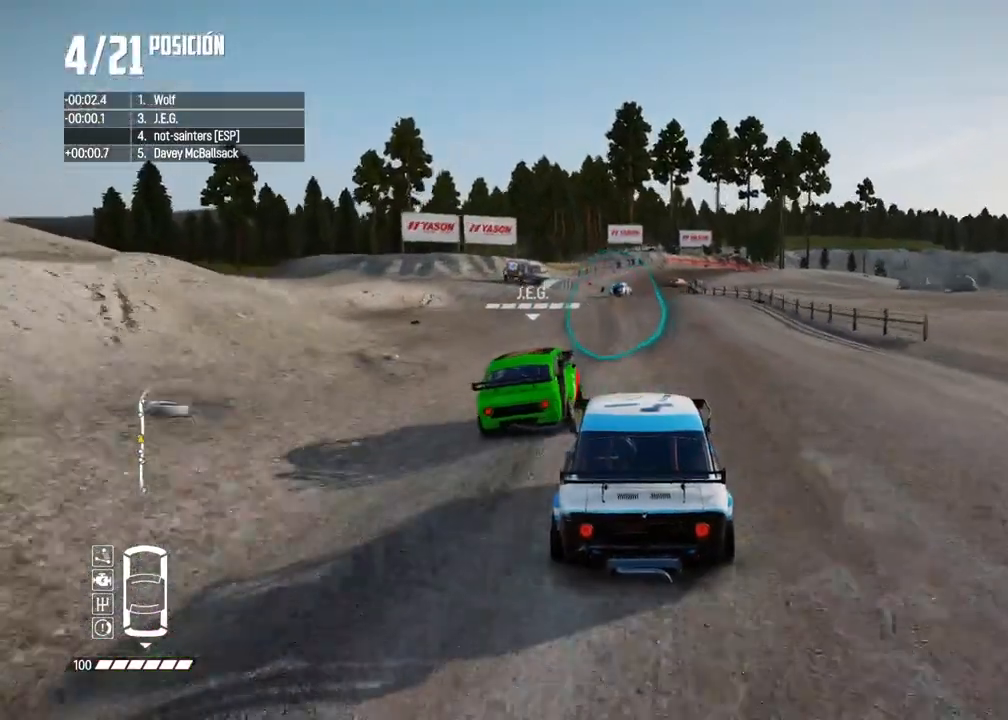
{"buttons": ["R2"], "left_stick": "center", "right_stick": "center", "events": [[83, "left_stick", "left"], [233, "left_stick", "center"]]}
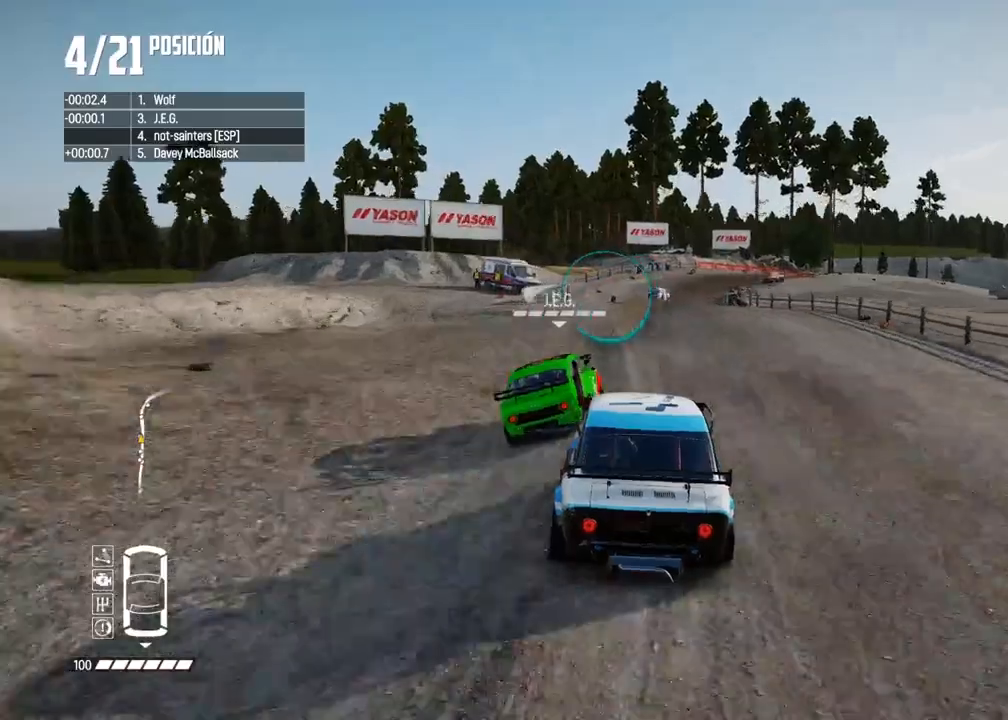
{"buttons": ["L2"], "left_stick": "right", "right_stick": "center", "events": [[50, "R2", "up"], [67, "left_stick", "right"], [83, "L2", "down"], [133, "right_stick", "up-right"], [150, "X", "down"], [200, "left_stick", "center"], [233, "X", "up"], [267, "left_stick", "right"], [300, "right_stick", "center"]]}
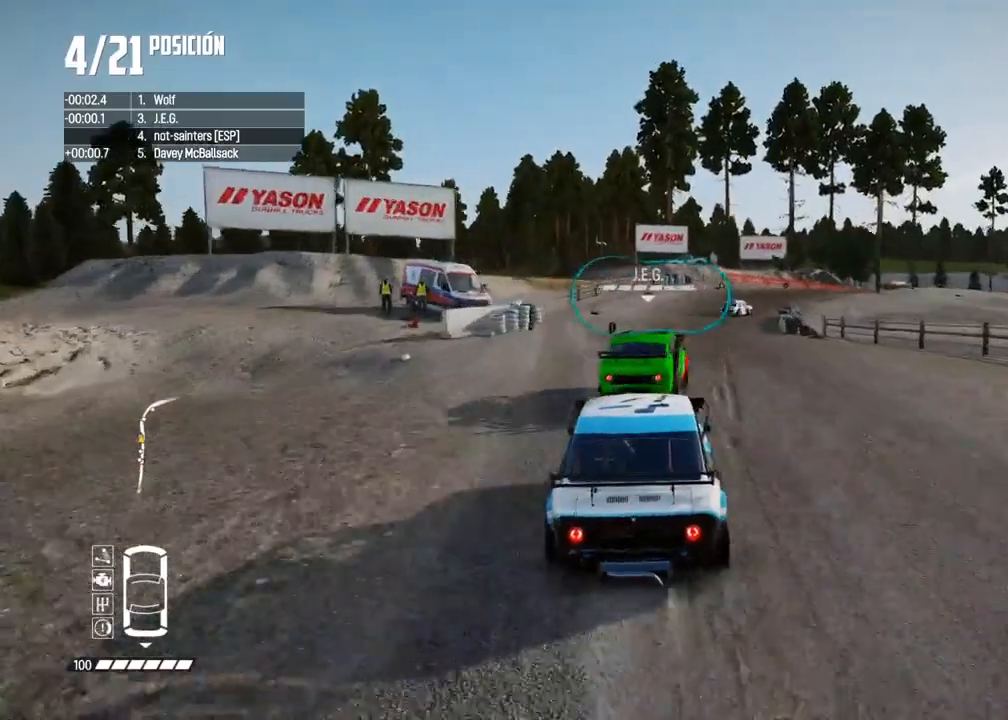
{"buttons": [], "left_stick": "right", "right_stick": "center", "events": [[267, "L2", "up"], [317, "left_stick", "center"], [367, "left_stick", "right"]]}
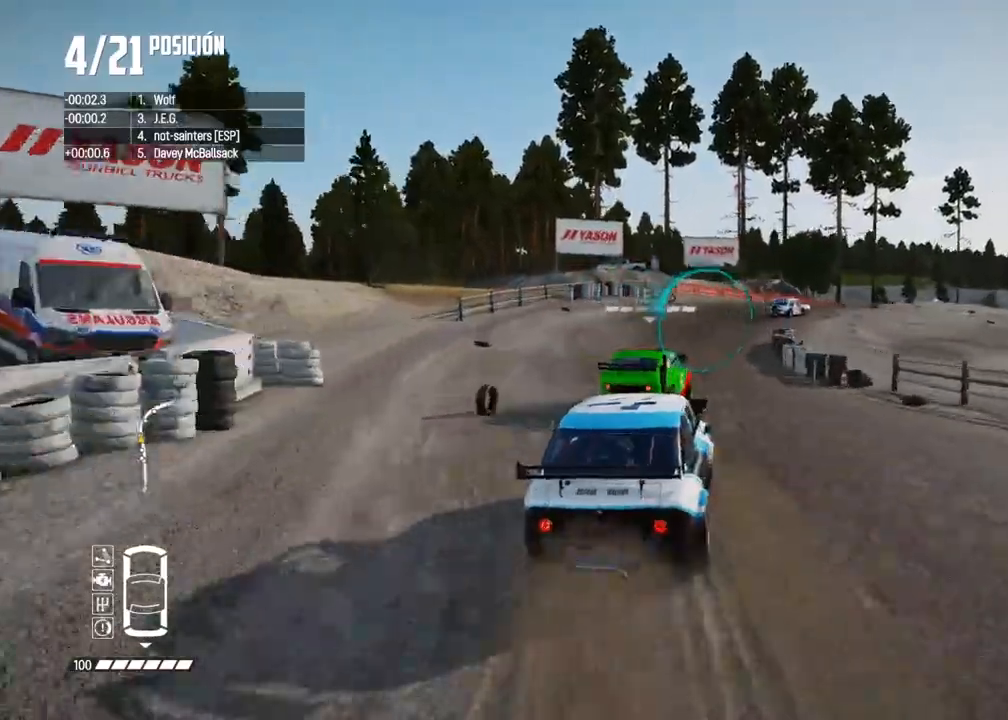
{"buttons": ["R2"], "left_stick": "center", "right_stick": "center", "events": [[50, "left_stick", "center"], [133, "left_stick", "right"], [400, "R2", "down"], [483, "left_stick", "center"]]}
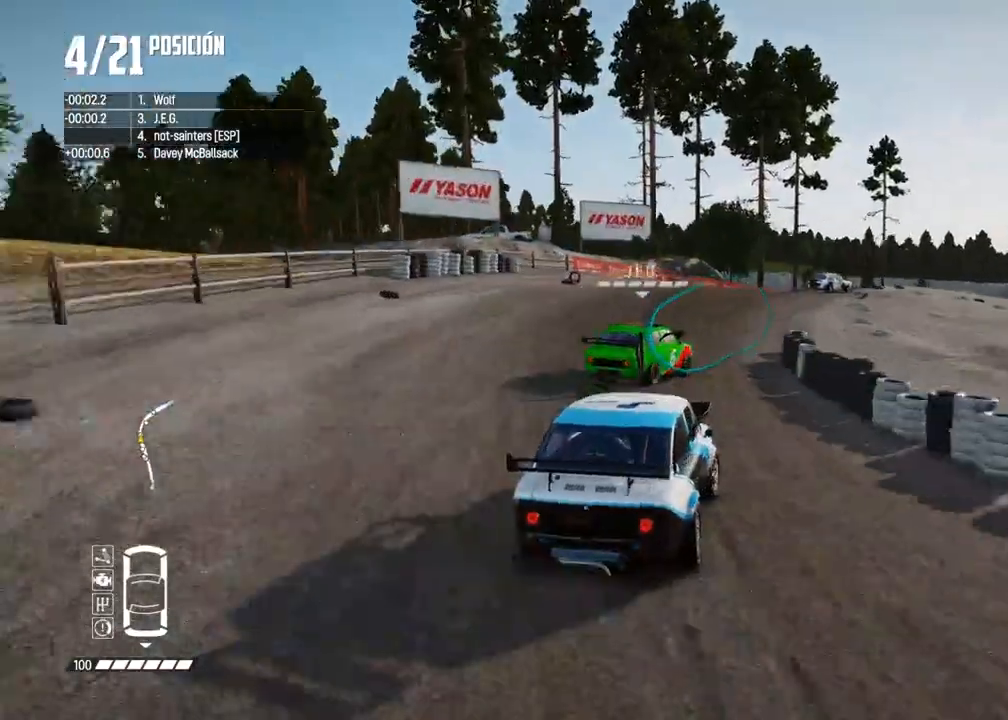
{"buttons": ["R2"], "left_stick": "center", "right_stick": "center", "events": [[17, "left_stick", "right"], [133, "left_stick", "center"], [250, "left_stick", "right"], [333, "R2", "up"], [367, "left_stick", "center"], [400, "R2", "down"]]}
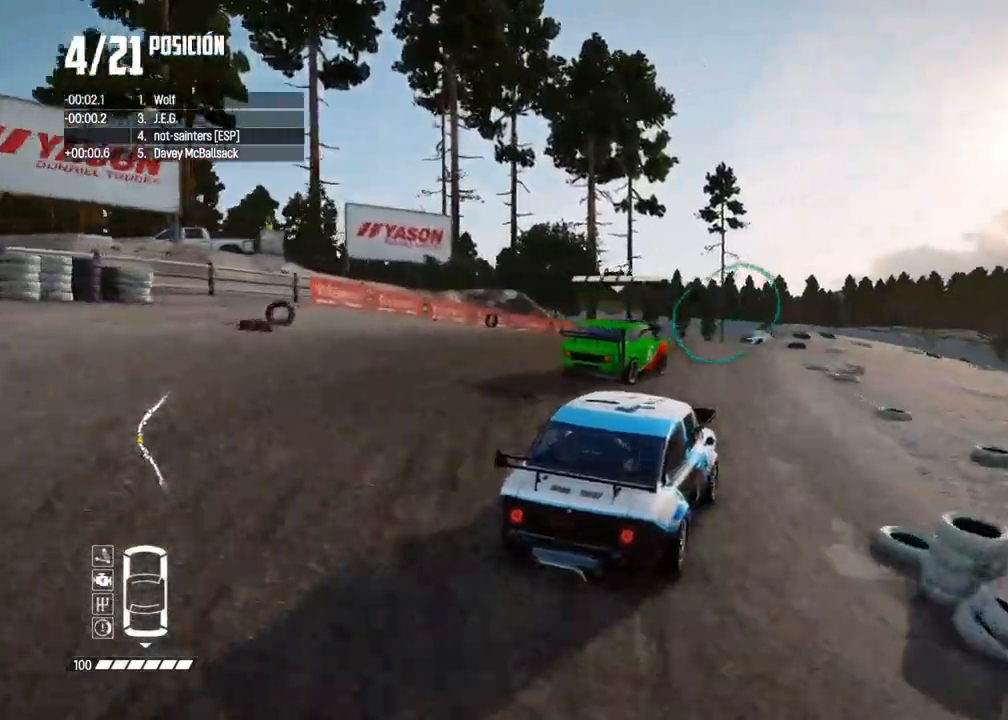
{"buttons": ["R2"], "left_stick": "center", "right_stick": "center", "events": [[83, "left_stick", "right"], [217, "left_stick", "center"]]}
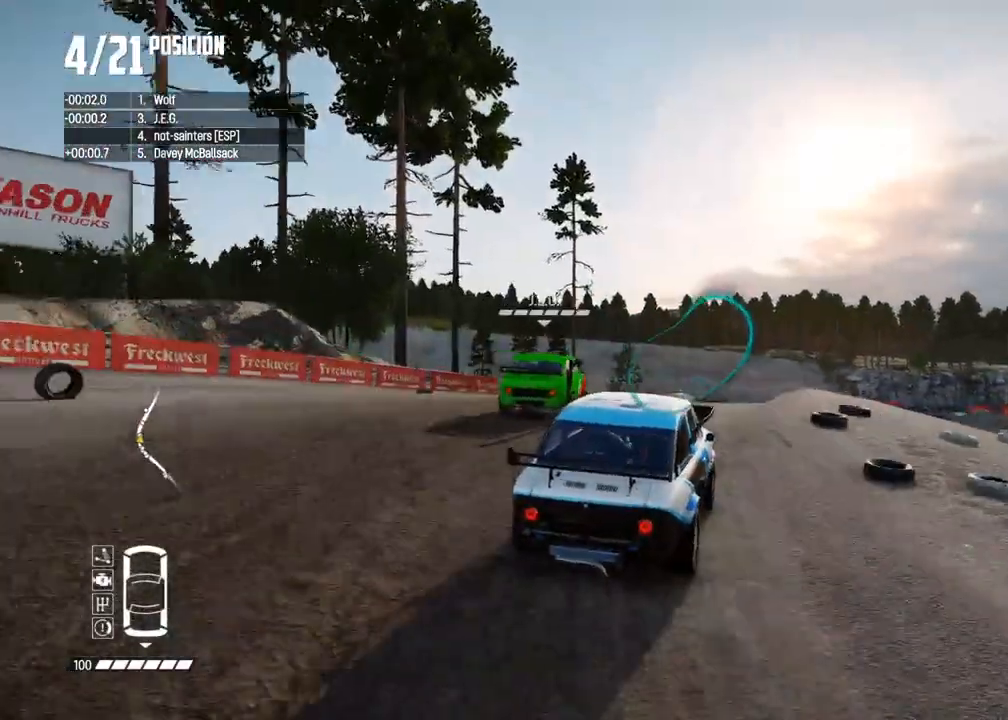
{"buttons": ["R2"], "left_stick": "left", "right_stick": "center", "events": [[150, "left_stick", "left"], [367, "left_stick", "center"], [450, "left_stick", "left"]]}
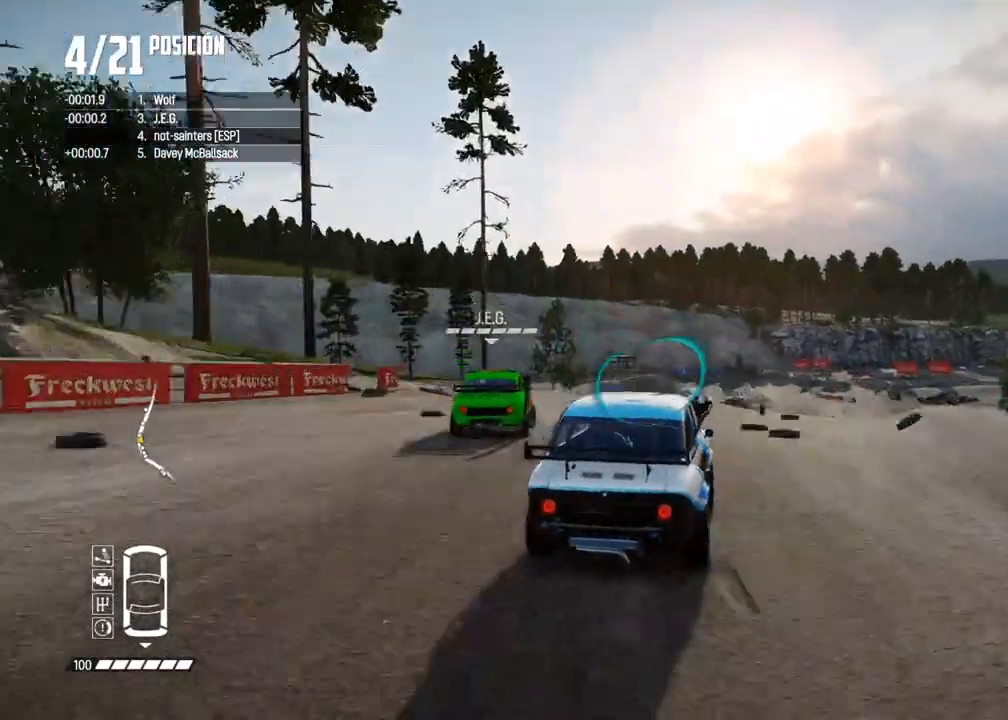
{"buttons": ["R2"], "left_stick": "right", "right_stick": "center", "events": [[83, "left_stick", "center"], [467, "left_stick", "right"]]}
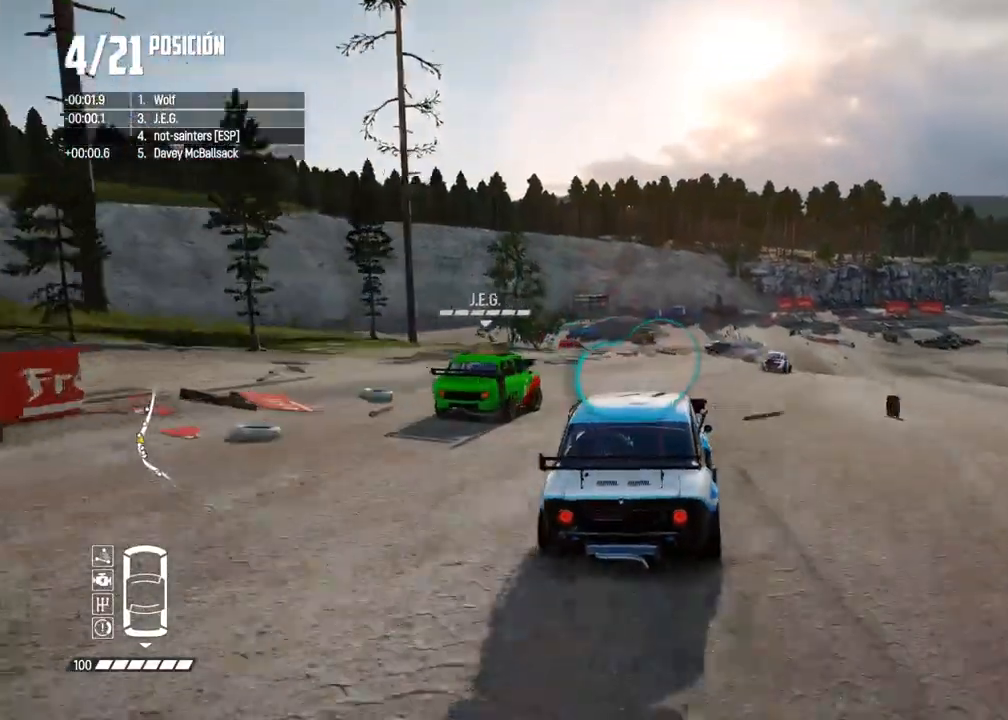
{"buttons": ["R2"], "left_stick": "right", "right_stick": "center", "events": [[50, "R2", "up"], [133, "R2", "down"], [350, "left_stick", "center"], [433, "left_stick", "right"]]}
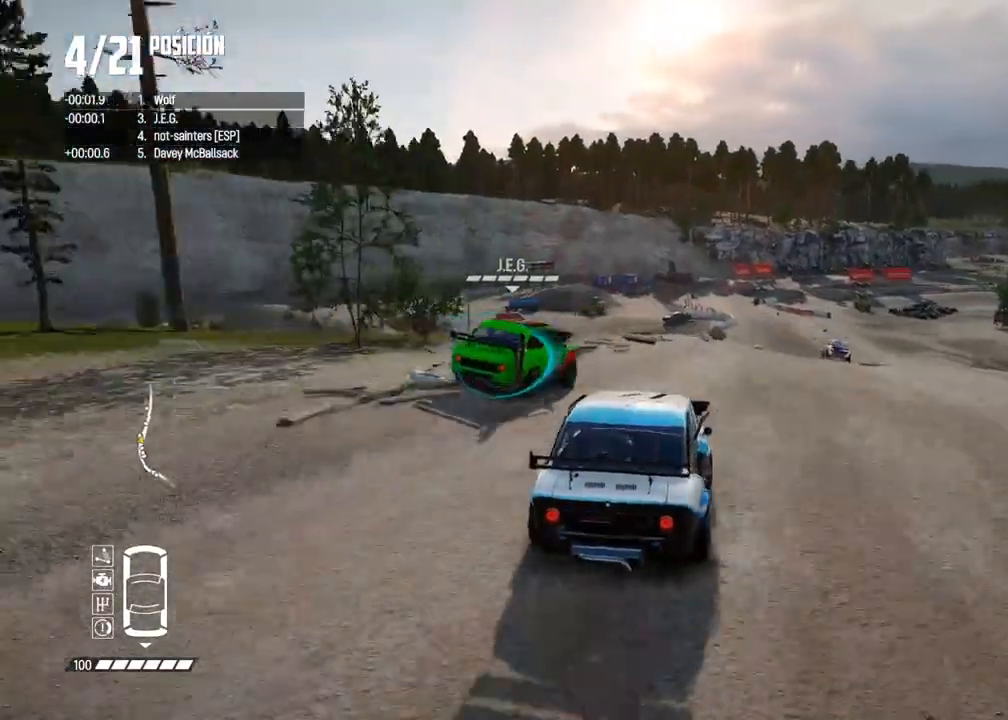
{"buttons": ["R2"], "left_stick": "left", "right_stick": "center", "events": [[83, "left_stick", "center"], [500, "left_stick", "left"]]}
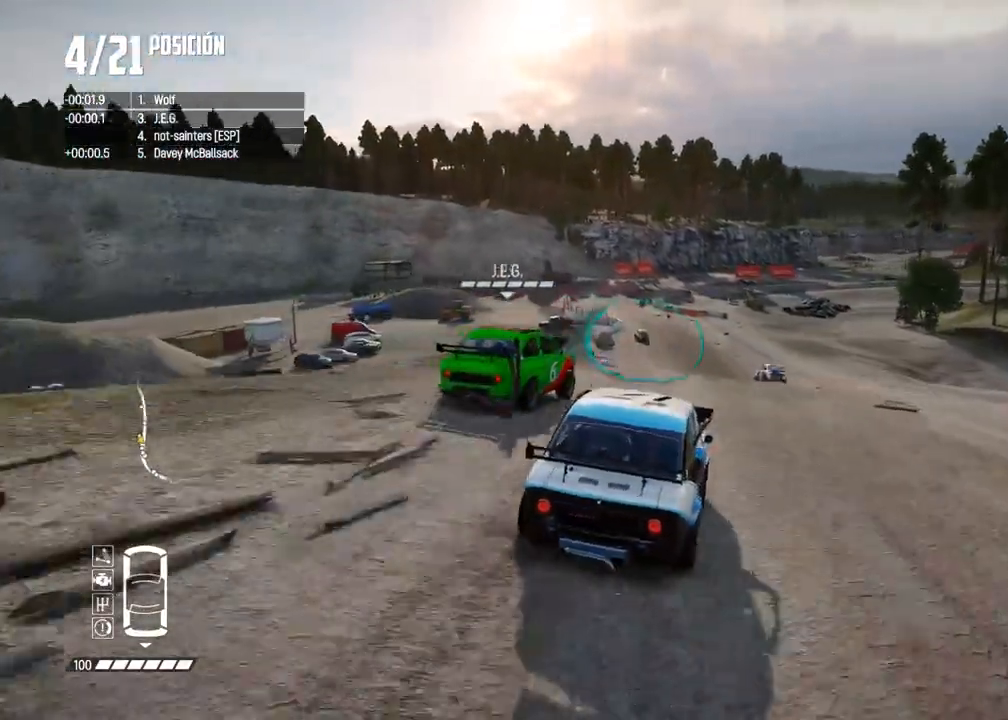
{"buttons": ["R2"], "left_stick": "center", "right_stick": "center"}
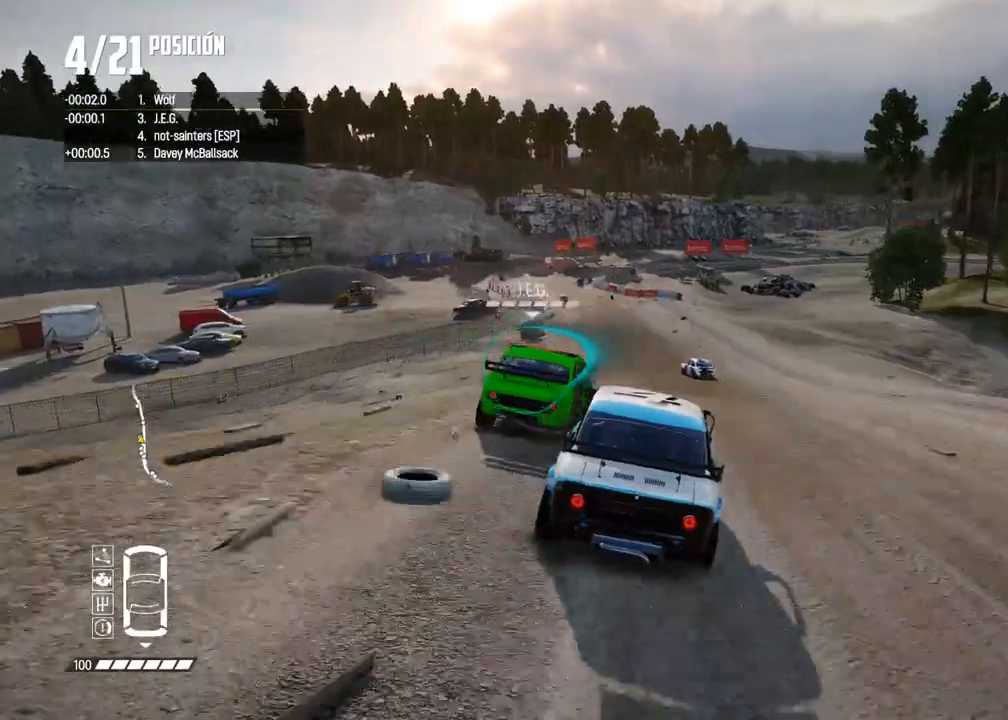
{"buttons": [], "left_stick": "center", "right_stick": "center", "events": [[183, "R2", "up"], [367, "left_stick", "left"], [483, "left_stick", "center"]]}
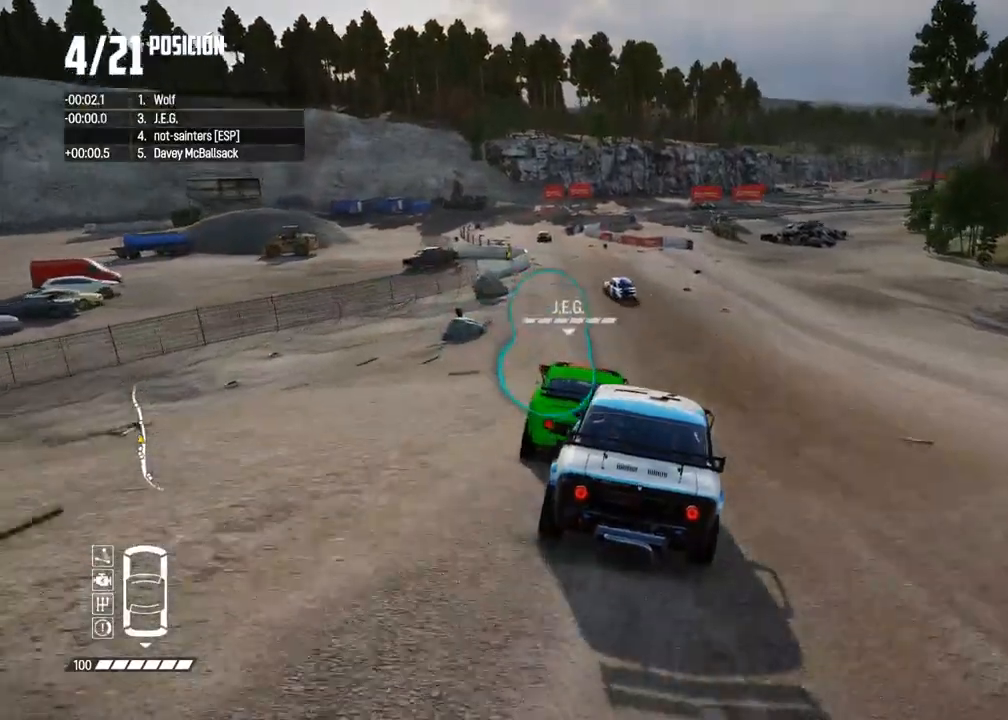
{"buttons": ["R2"], "left_stick": "left", "right_stick": "center", "events": [[100, "left_stick", "left"], [417, "R2", "down"]]}
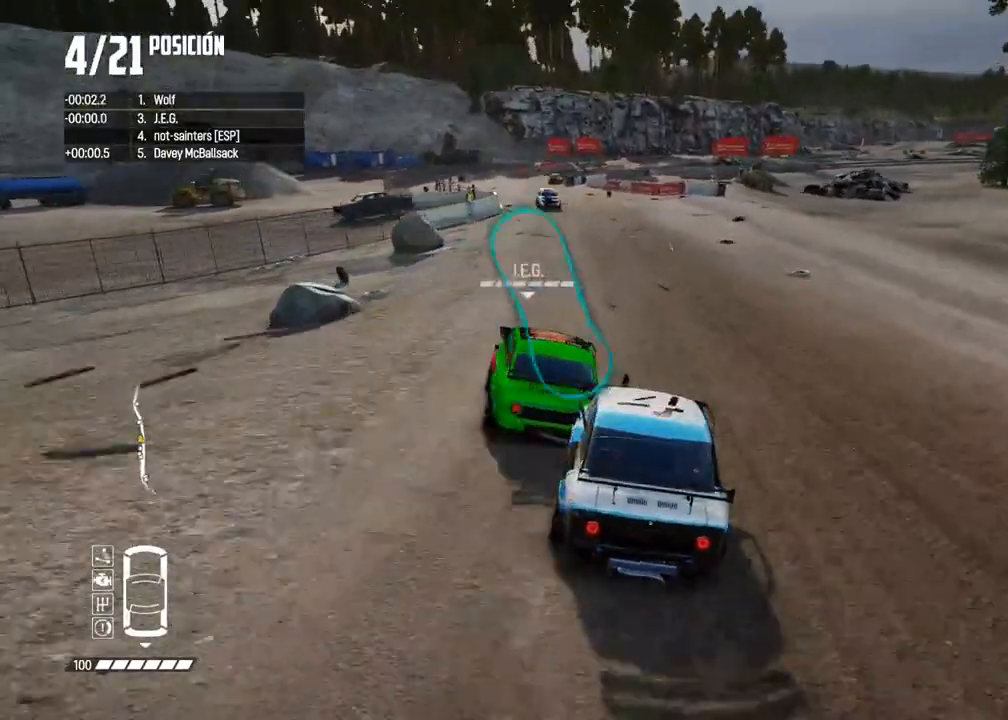
{"buttons": ["R2"], "left_stick": "center", "right_stick": "center", "events": [[17, "left_stick", "center"], [100, "left_stick", "left"], [233, "left_stick", "center"]]}
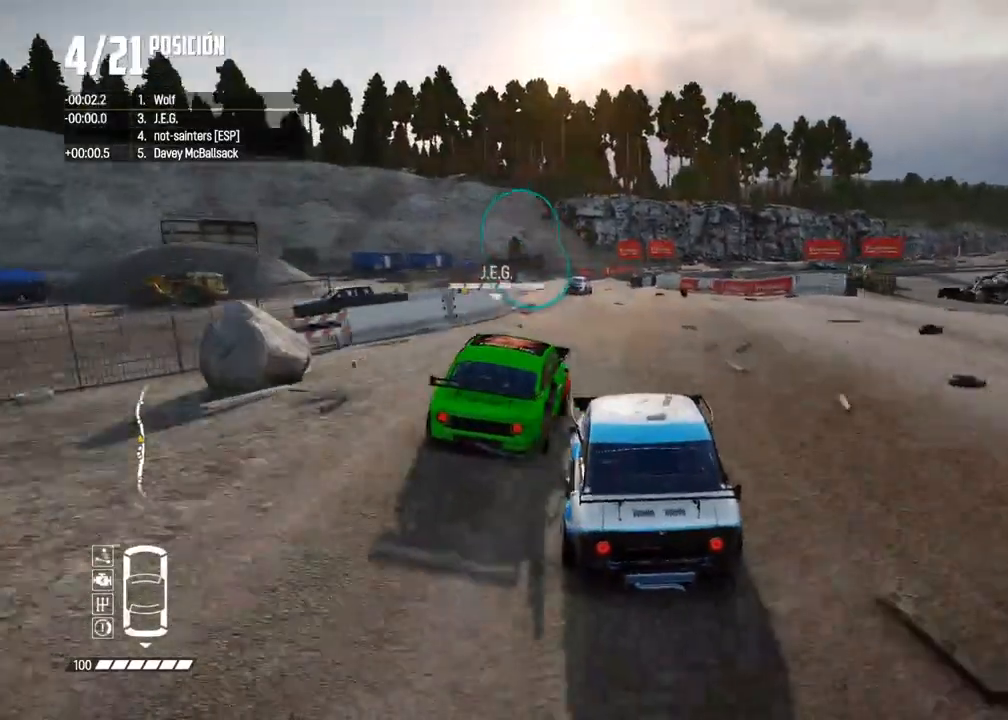
{"buttons": [], "left_stick": "left", "right_stick": "center", "events": [[50, "R2", "up"], [317, "L2", "down"], [317, "left_stick", "left"], [433, "L2", "up"]]}
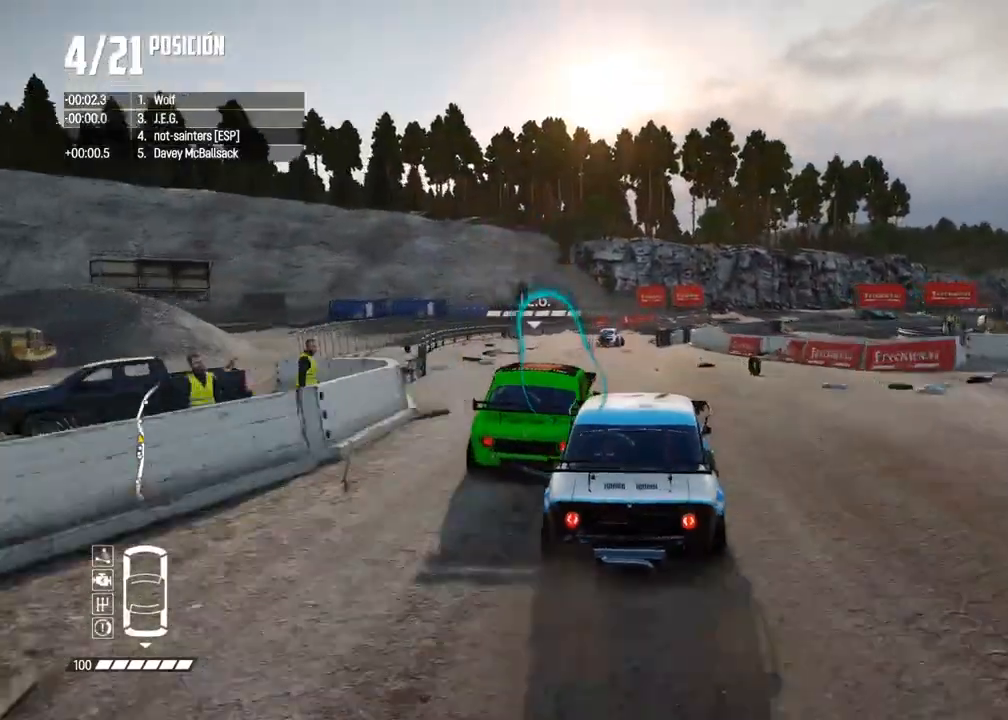
{"buttons": ["R2"], "left_stick": "right", "right_stick": "center", "events": [[67, "left_stick", "center"], [133, "left_stick", "left"], [200, "R2", "down"], [217, "left_stick", "center"], [383, "left_stick", "right"]]}
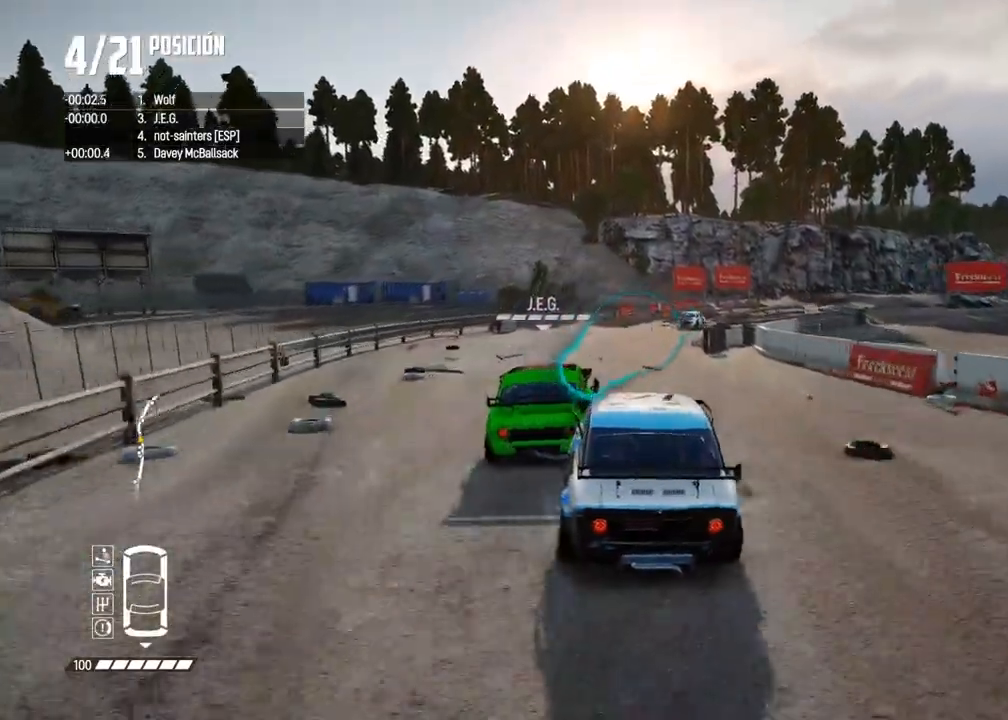
{"buttons": ["R2"], "left_stick": "center", "right_stick": "center", "events": [[83, "left_stick", "center"], [133, "left_stick", "right"], [250, "A", "down"], [283, "left_stick", "center"], [333, "left_stick", "right"], [383, "A", "up"], [450, "left_stick", "center"]]}